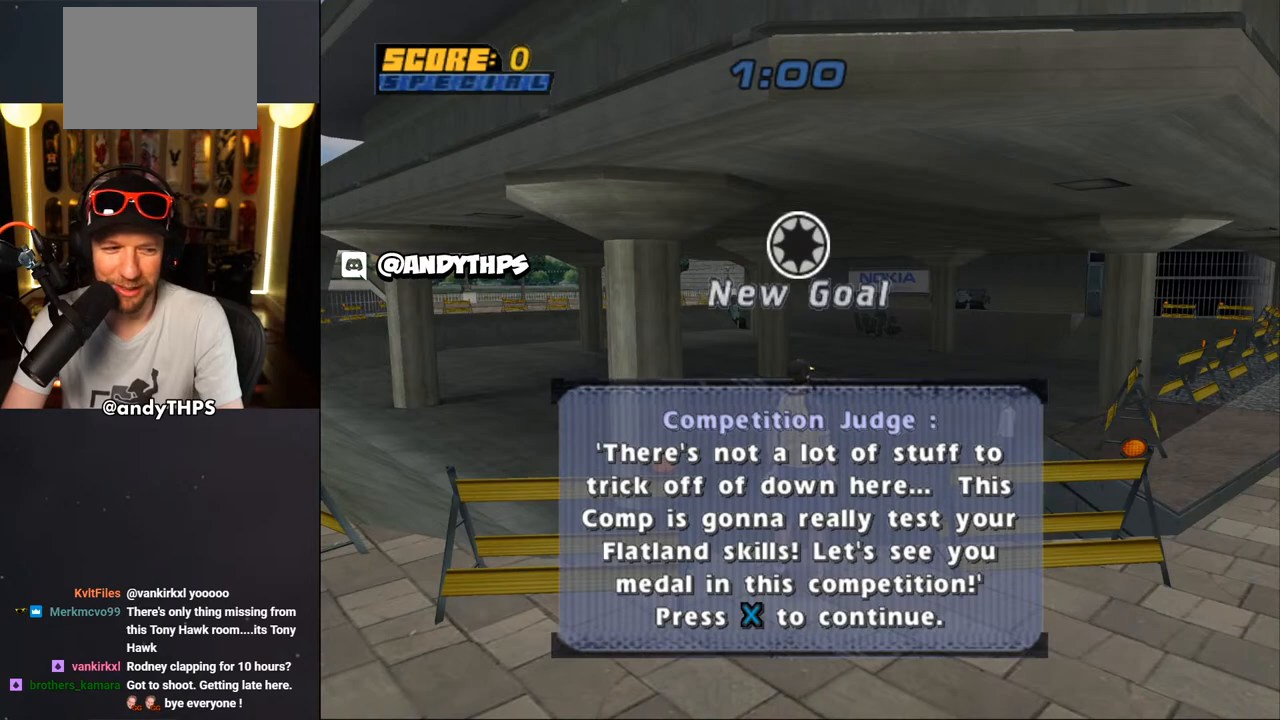
Gameplay with a controller (PlayStation layout); each line is a JSON object with the inputs held at the frame after it. "events" lists button and stick changes between this image and that frame as [ms after this image, input, new state], when the widget could be followed in between. Not read: L2 R2.
{"buttons": [], "left_stick": "center", "right_stick": "center", "events": []}
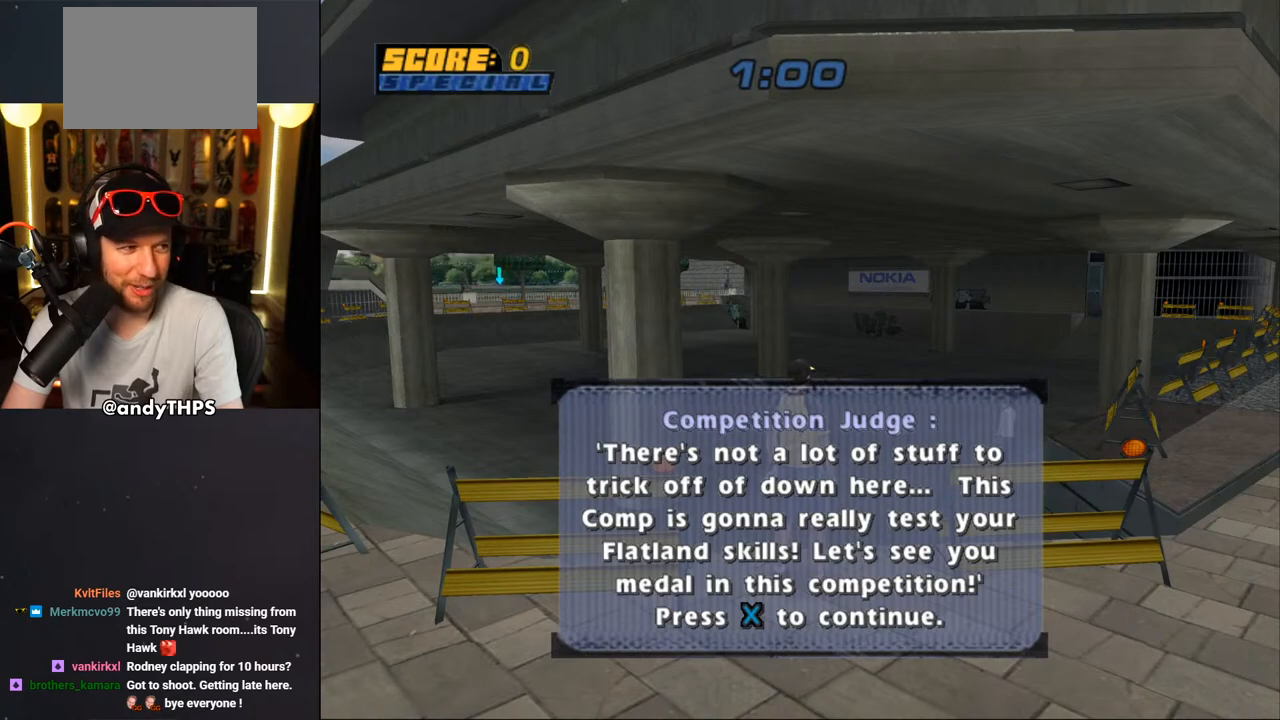
{"buttons": [], "left_stick": "center", "right_stick": "center", "events": []}
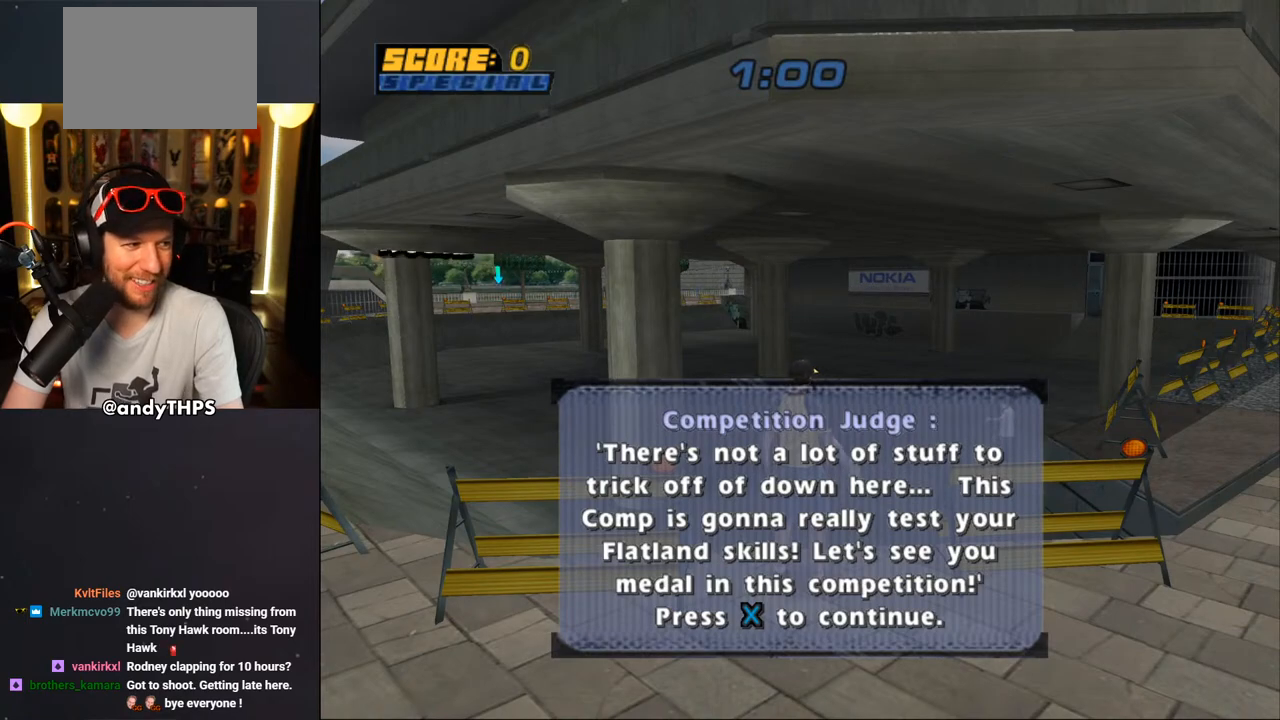
{"buttons": [], "left_stick": "center", "right_stick": "center", "events": []}
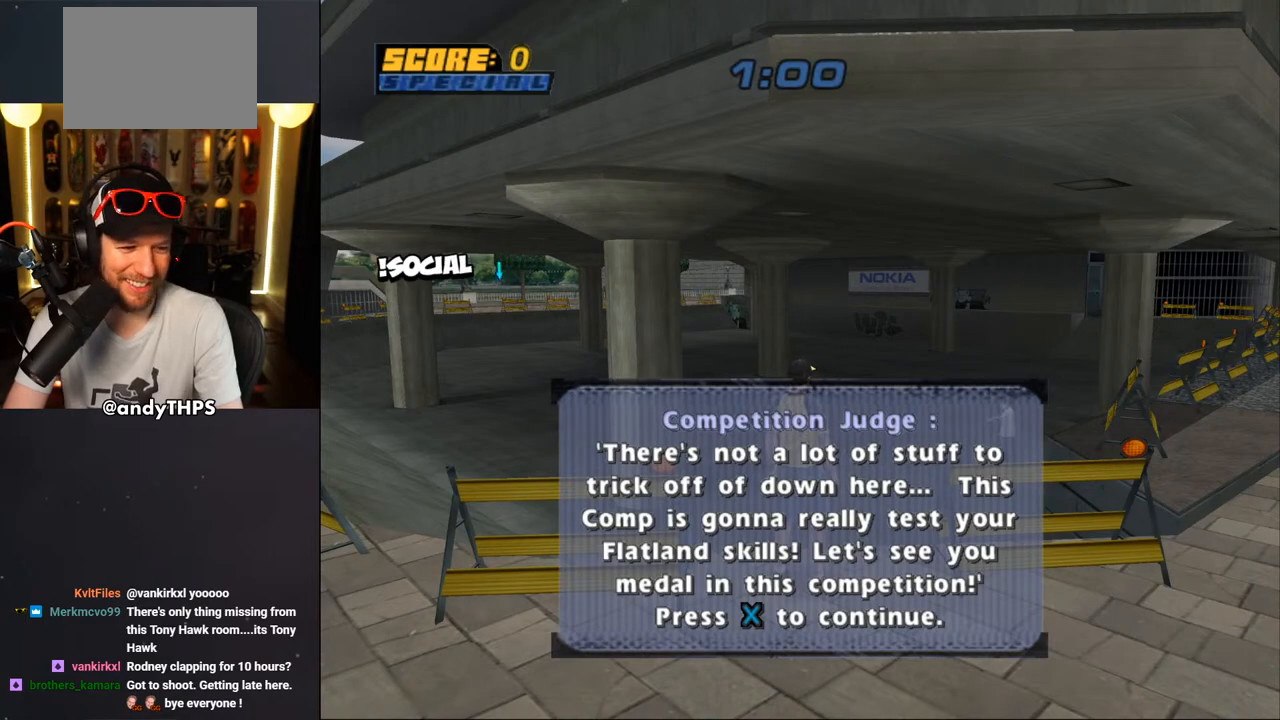
{"buttons": [], "left_stick": "center", "right_stick": "center", "events": [[33, "CROSS", "down"], [183, "CROSS", "up"]]}
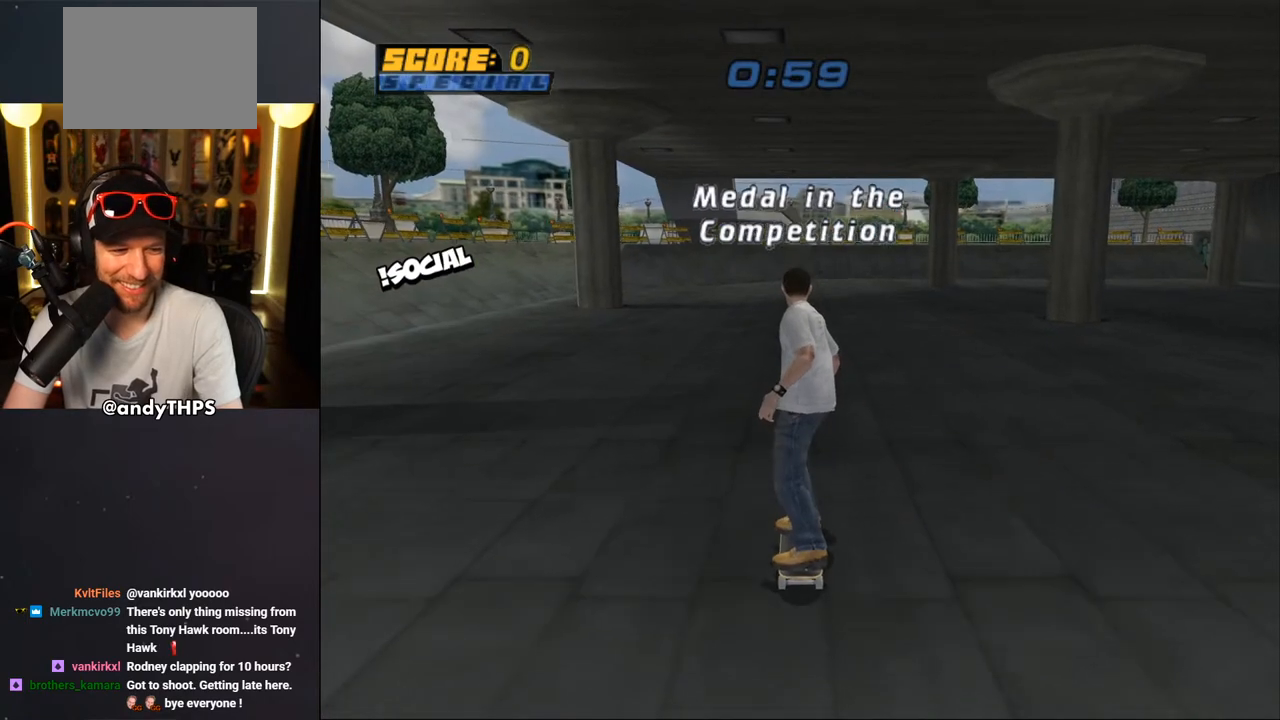
{"buttons": ["CROSS", "DPAD_DOWN"], "left_stick": "center", "right_stick": "center", "events": [[150, "CROSS", "down"], [417, "DPAD_DOWN", "down"]]}
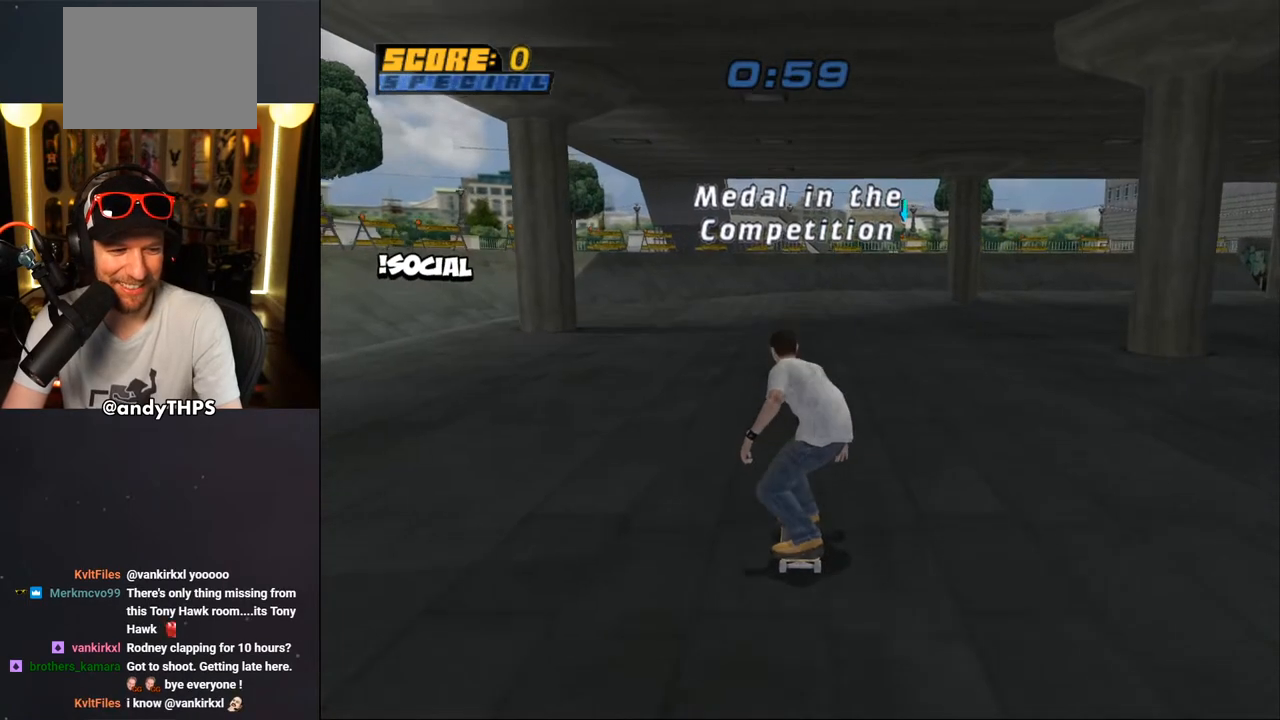
{"buttons": ["CROSS", "L1"], "left_stick": "center", "right_stick": "center", "events": [[250, "DPAD_DOWN", "up"], [300, "DPAD_RIGHT", "down"], [333, "CROSS", "up"], [350, "L1", "down"], [417, "CROSS", "down"], [483, "DPAD_RIGHT", "up"]]}
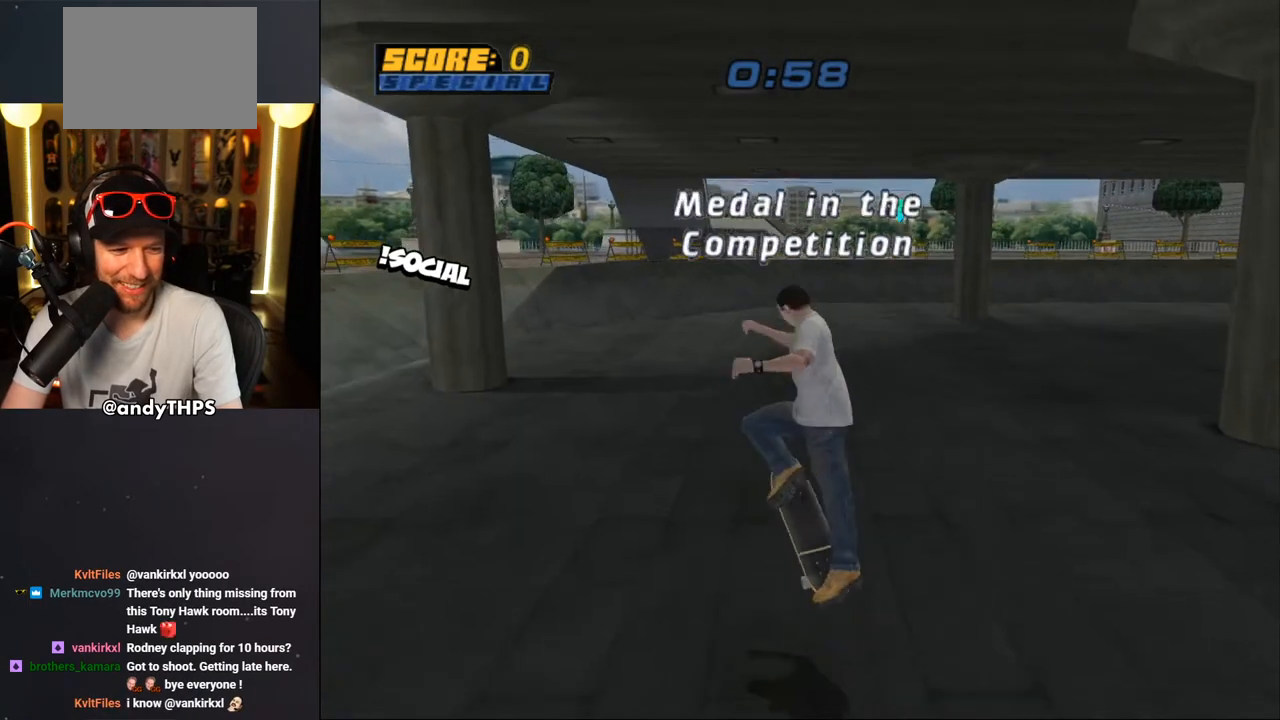
{"buttons": ["CROSS", "DPAD_DOWN", "DPAD_RIGHT"], "left_stick": "center", "right_stick": "center", "events": [[67, "DPAD_UP", "down"], [133, "DPAD_UP", "up"], [200, "DPAD_DOWN", "down"], [333, "DPAD_DOWN", "up"], [333, "L1", "up"], [383, "DPAD_UP", "down"], [467, "DPAD_RIGHT", "down"], [483, "DPAD_UP", "up"], [500, "DPAD_DOWN", "down"]]}
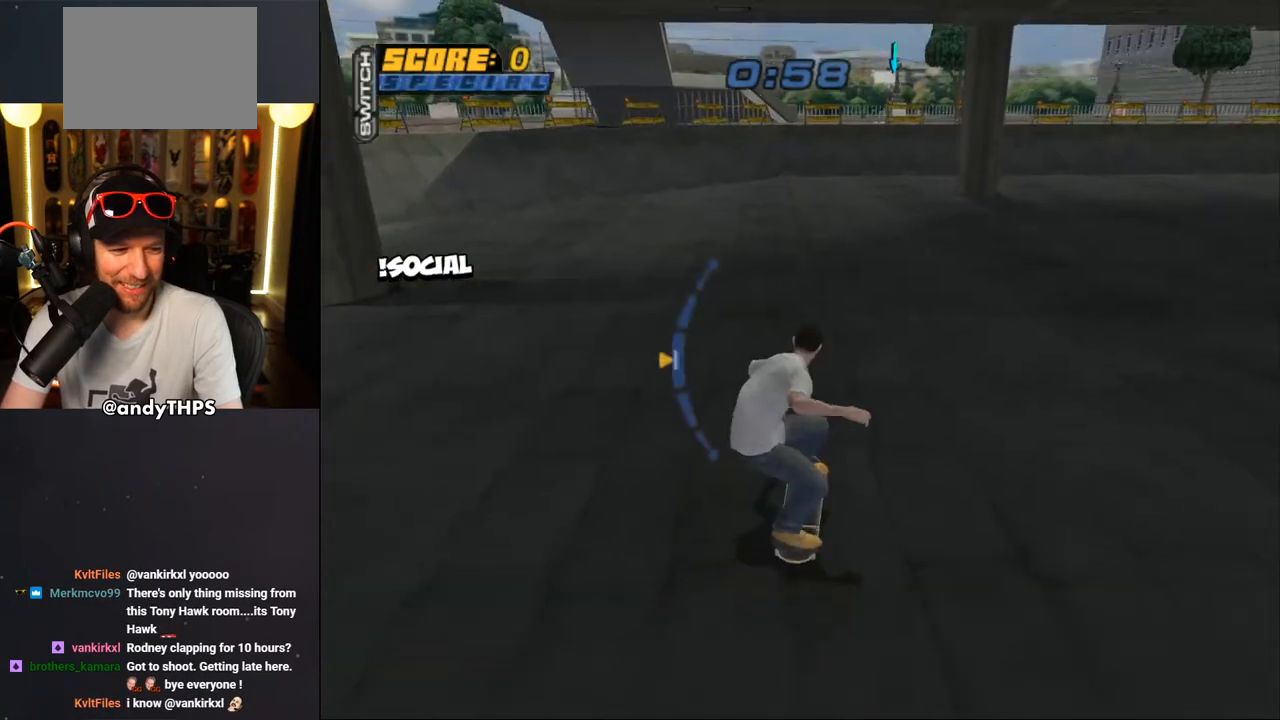
{"buttons": ["CROSS", "L1"], "left_stick": "center", "right_stick": "center", "events": [[117, "L1", "down"], [183, "CROSS", "up"], [250, "DPAD_DOWN", "up"], [283, "CROSS", "down"], [300, "DPAD_RIGHT", "up"], [400, "DPAD_UP", "down"], [467, "DPAD_UP", "up"]]}
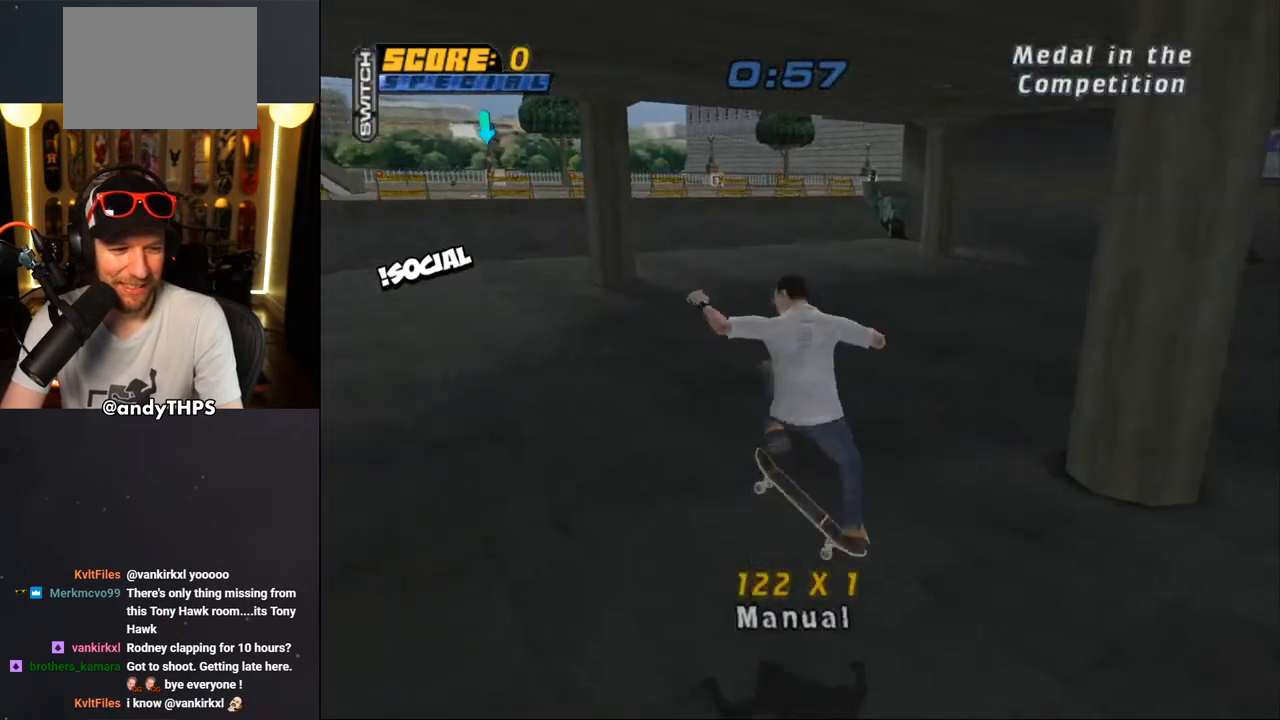
{"buttons": ["CROSS", "DPAD_DOWN", "DPAD_LEFT"], "left_stick": "center", "right_stick": "center", "events": [[33, "DPAD_DOWN", "down"], [133, "L1", "up"], [167, "DPAD_DOWN", "up"], [200, "DPAD_UP", "down"], [333, "DPAD_UP", "up"], [400, "DPAD_LEFT", "down"], [433, "DPAD_DOWN", "down"]]}
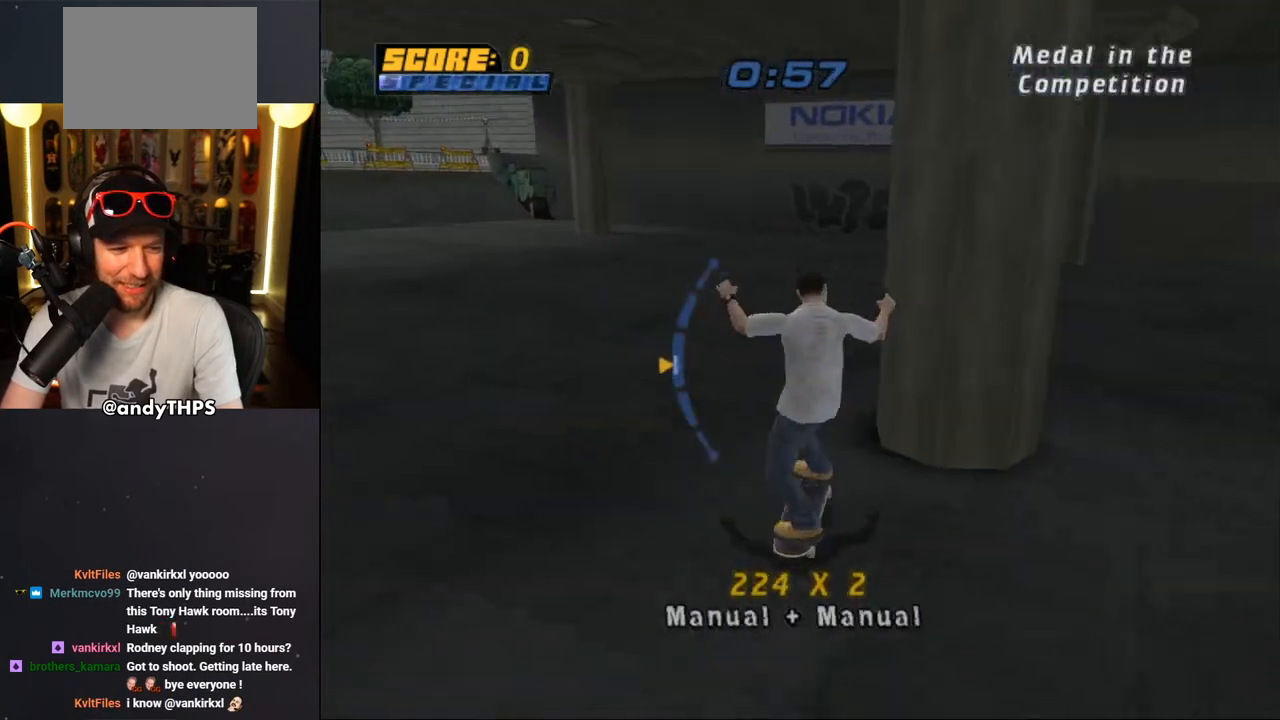
{"buttons": ["CROSS", "R1", "DPAD_DOWN"], "left_stick": "center", "right_stick": "center", "events": [[33, "DPAD_DOWN", "up"], [33, "DPAD_LEFT", "up"], [150, "DPAD_LEFT", "down"], [200, "DPAD_DOWN", "down"], [217, "CROSS", "up"], [233, "R1", "down"], [300, "CROSS", "down"], [333, "DPAD_DOWN", "up"], [367, "DPAD_LEFT", "up"], [500, "DPAD_DOWN", "down"]]}
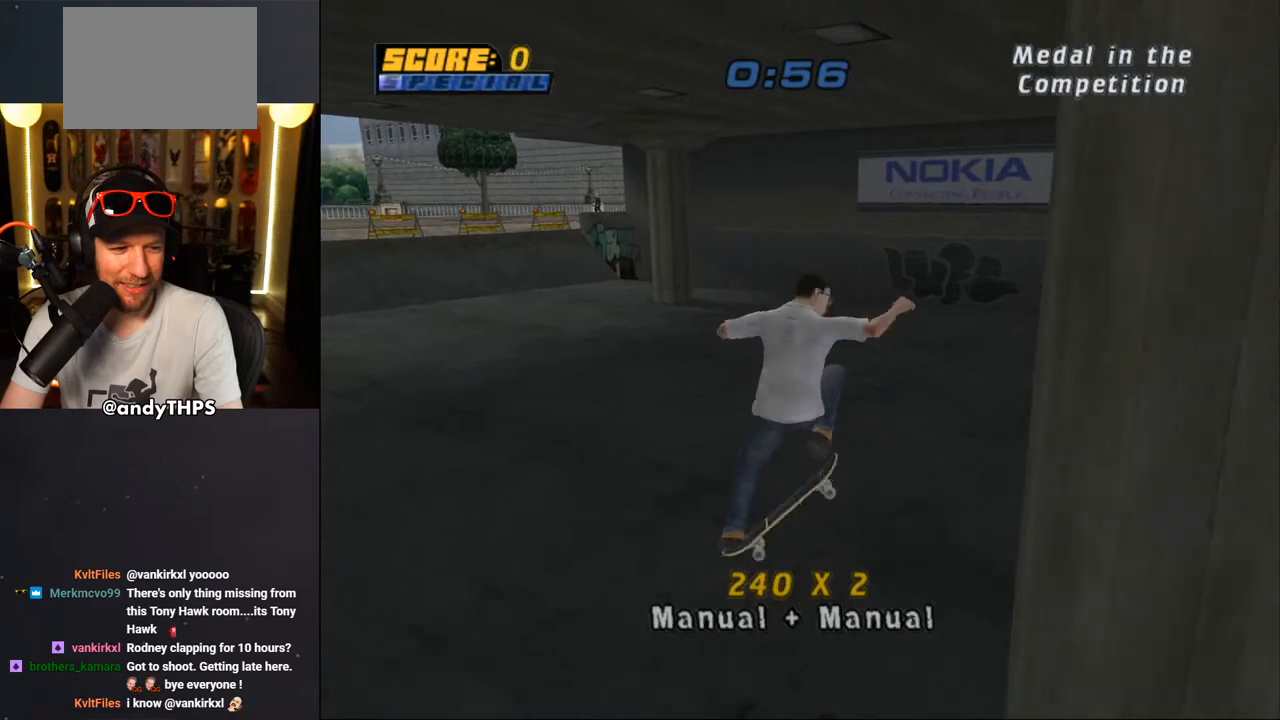
{"buttons": ["CROSS", "DPAD_RIGHT"], "left_stick": "center", "right_stick": "center", "events": [[100, "DPAD_DOWN", "up"], [183, "DPAD_UP", "down"], [250, "R1", "up"], [283, "DPAD_UP", "up"], [333, "DPAD_DOWN", "down"], [333, "DPAD_RIGHT", "down"], [417, "DPAD_DOWN", "up"], [433, "DPAD_RIGHT", "up"], [500, "DPAD_RIGHT", "down"]]}
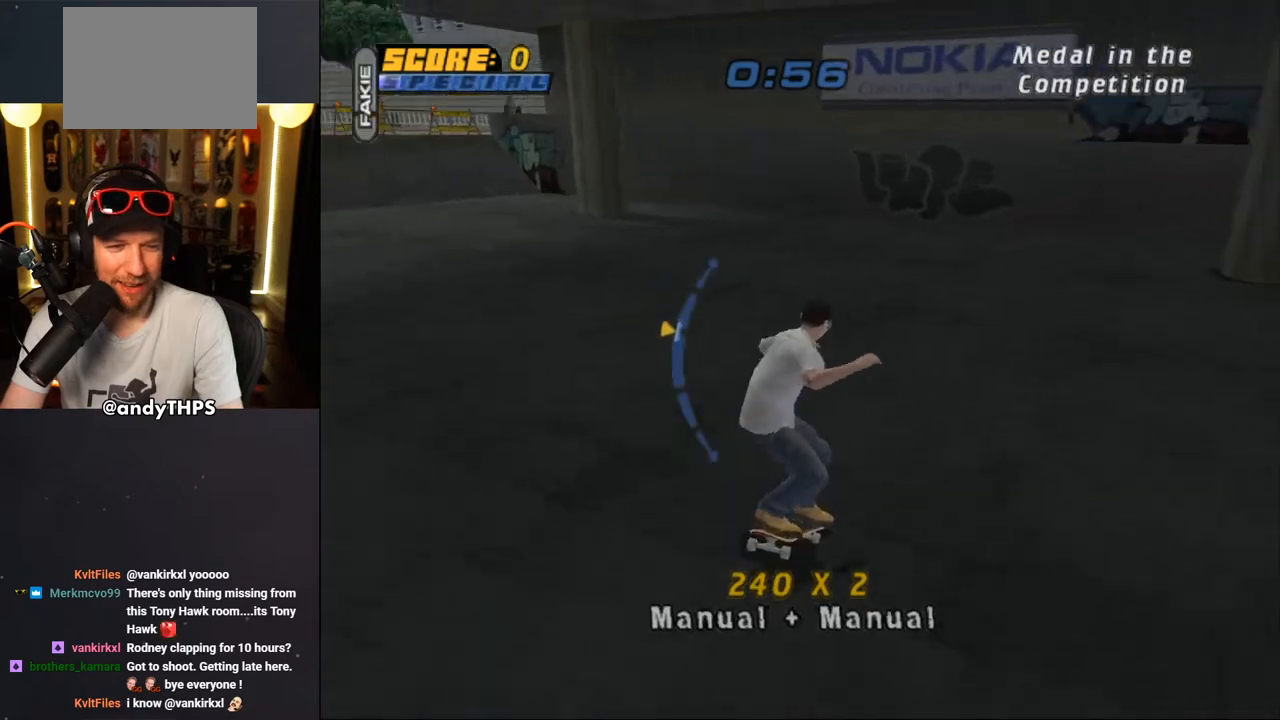
{"buttons": ["CROSS", "L1", "DPAD_UP"], "left_stick": "center", "right_stick": "center", "events": [[33, "DPAD_DOWN", "down"], [100, "DPAD_DOWN", "up"], [117, "L1", "down"], [133, "DPAD_RIGHT", "up"], [133, "DPAD_UP", "down"], [233, "CROSS", "up"], [317, "CROSS", "down"], [400, "DPAD_UP", "up"], [483, "DPAD_UP", "down"]]}
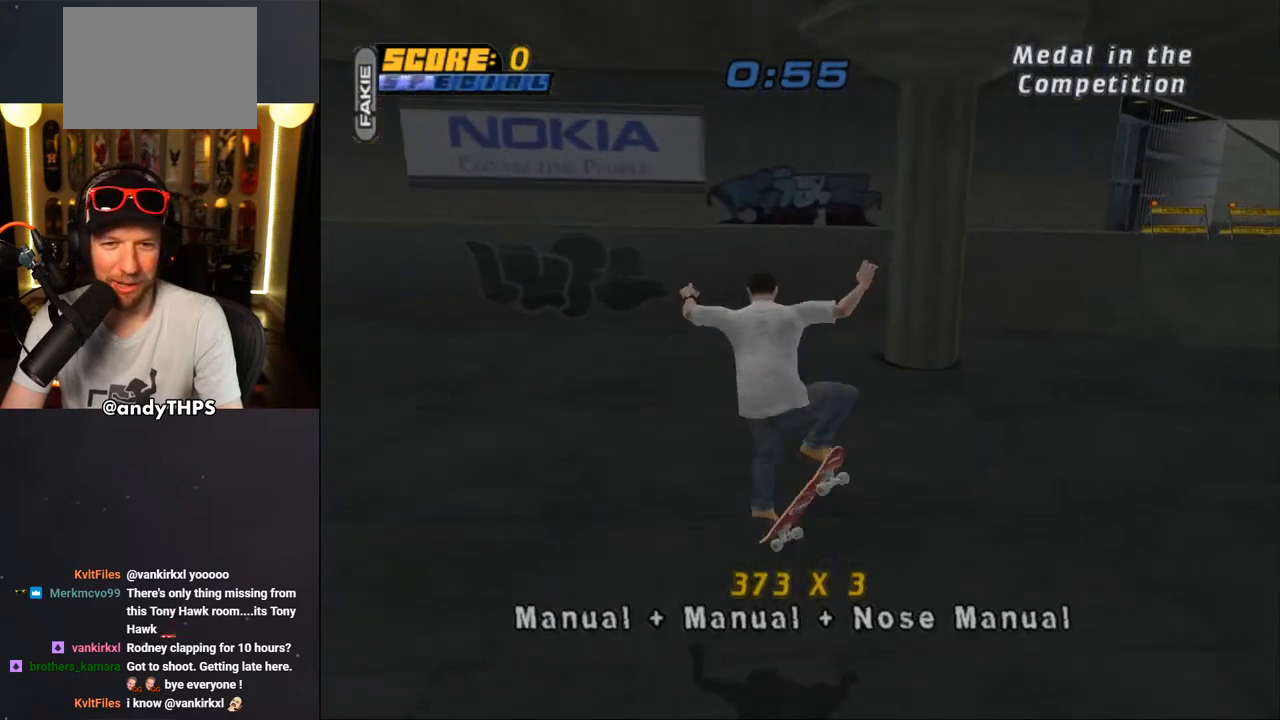
{"buttons": ["CROSS", "DPAD_DOWN", "DPAD_LEFT"], "left_stick": "center", "right_stick": "center", "events": [[67, "DPAD_UP", "up"], [133, "DPAD_DOWN", "down"], [267, "DPAD_DOWN", "up"], [267, "L1", "up"], [300, "DPAD_UP", "down"], [400, "DPAD_UP", "up"], [450, "DPAD_DOWN", "down"], [467, "DPAD_LEFT", "down"]]}
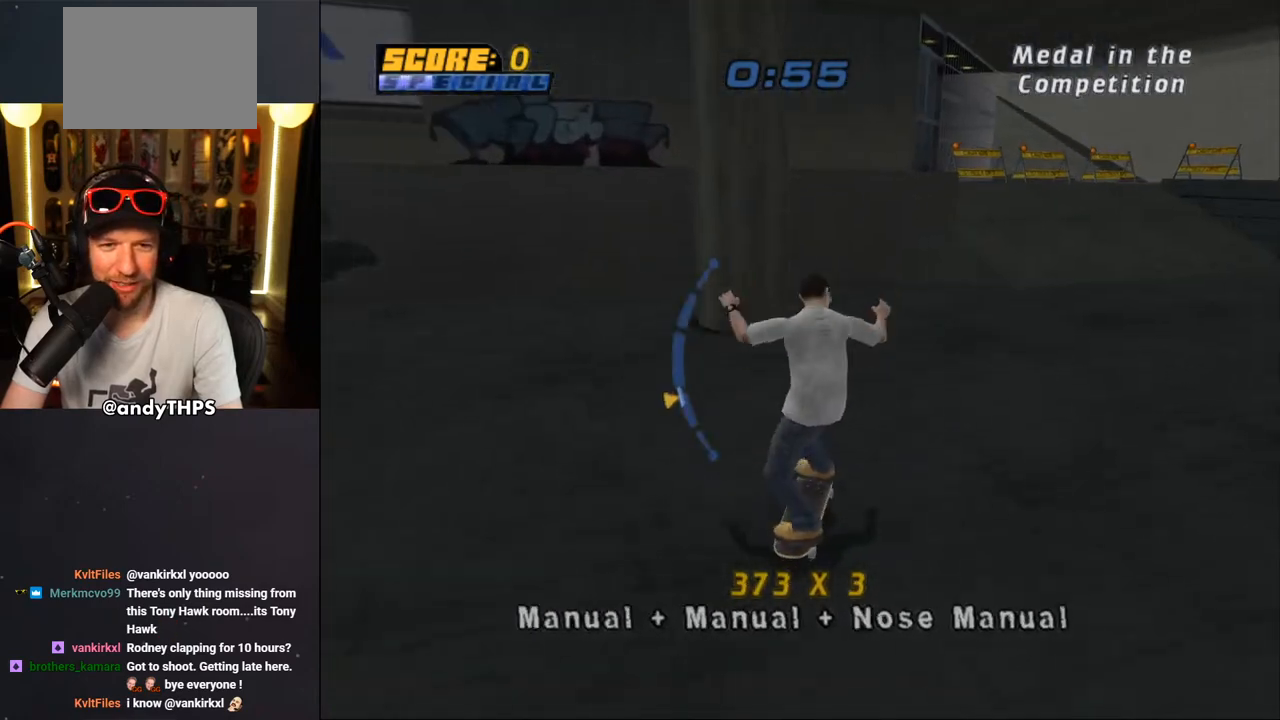
{"buttons": ["CROSS", "L1", "DPAD_UP"], "left_stick": "center", "right_stick": "center", "events": [[117, "L1", "down"], [233, "CROSS", "up"], [333, "CROSS", "down"], [383, "DPAD_DOWN", "up"], [400, "DPAD_LEFT", "up"], [500, "DPAD_UP", "down"]]}
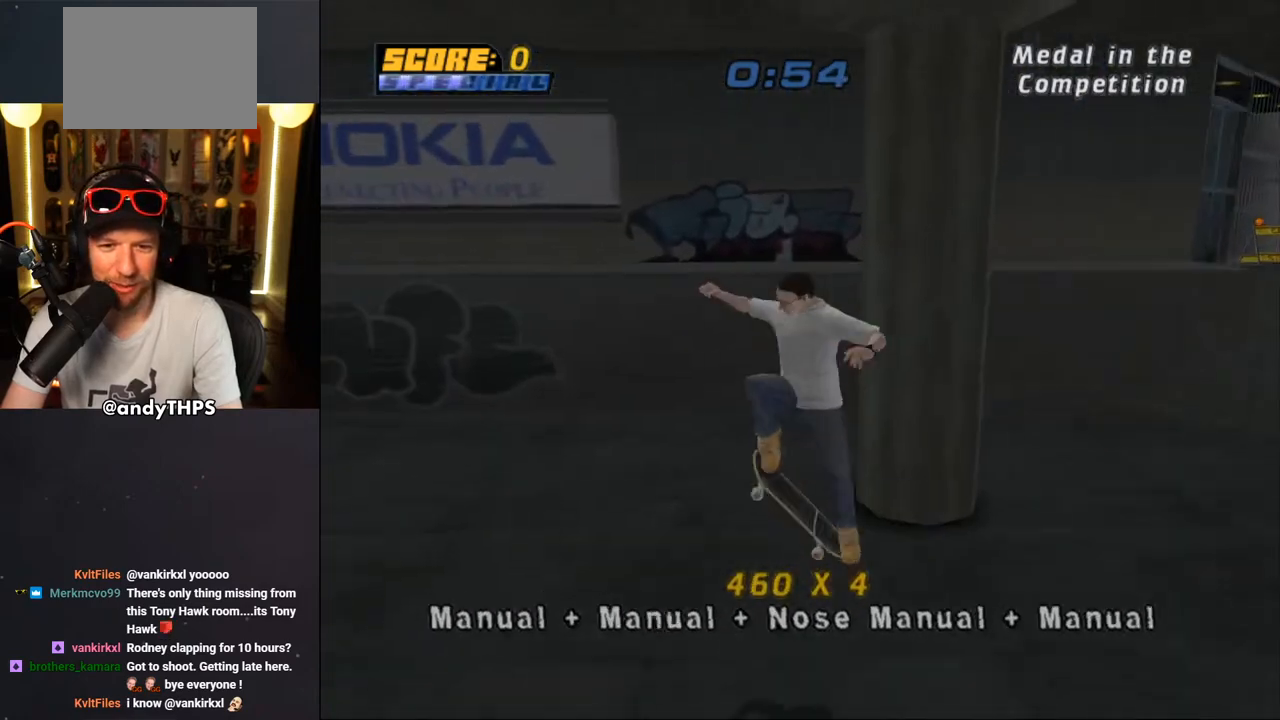
{"buttons": ["CROSS"], "left_stick": "center", "right_stick": "center", "events": [[67, "DPAD_UP", "up"], [117, "DPAD_DOWN", "down"], [167, "L1", "up"], [233, "DPAD_DOWN", "up"], [250, "DPAD_UP", "down"], [367, "DPAD_UP", "up"]]}
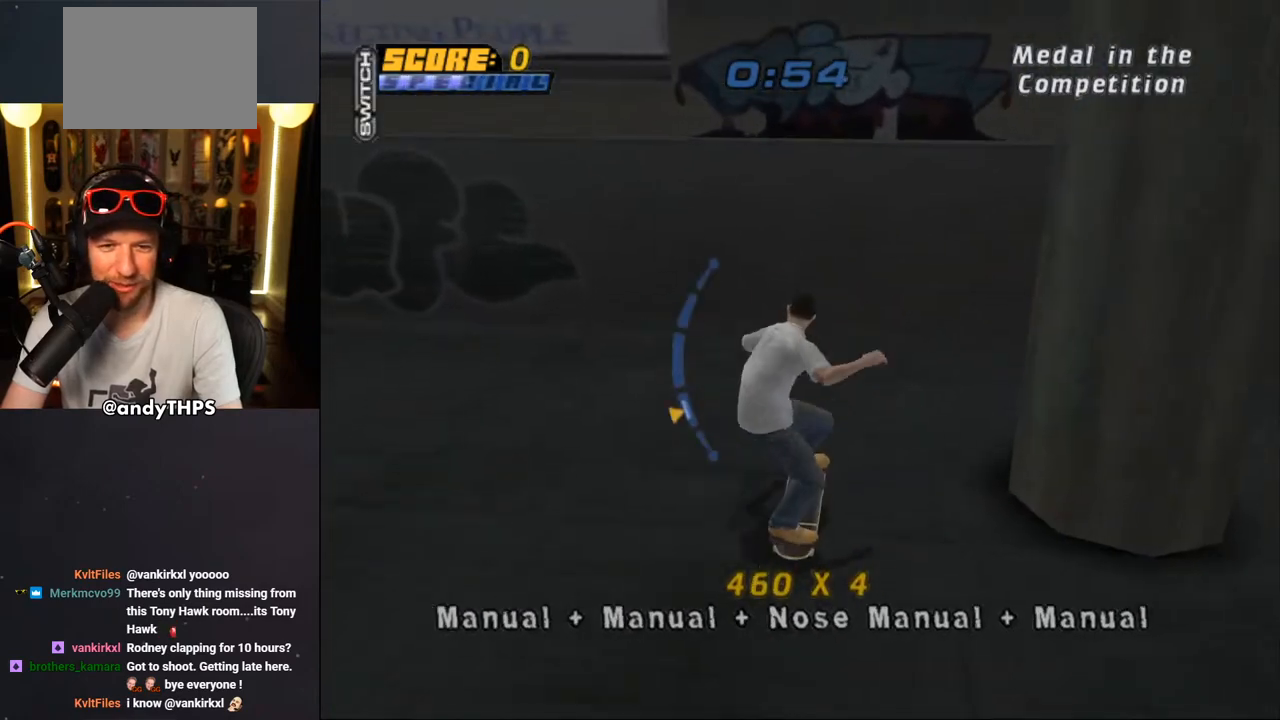
{"buttons": ["CROSS", "DPAD_LEFT"], "left_stick": "center", "right_stick": "center", "events": [[500, "DPAD_LEFT", "down"]]}
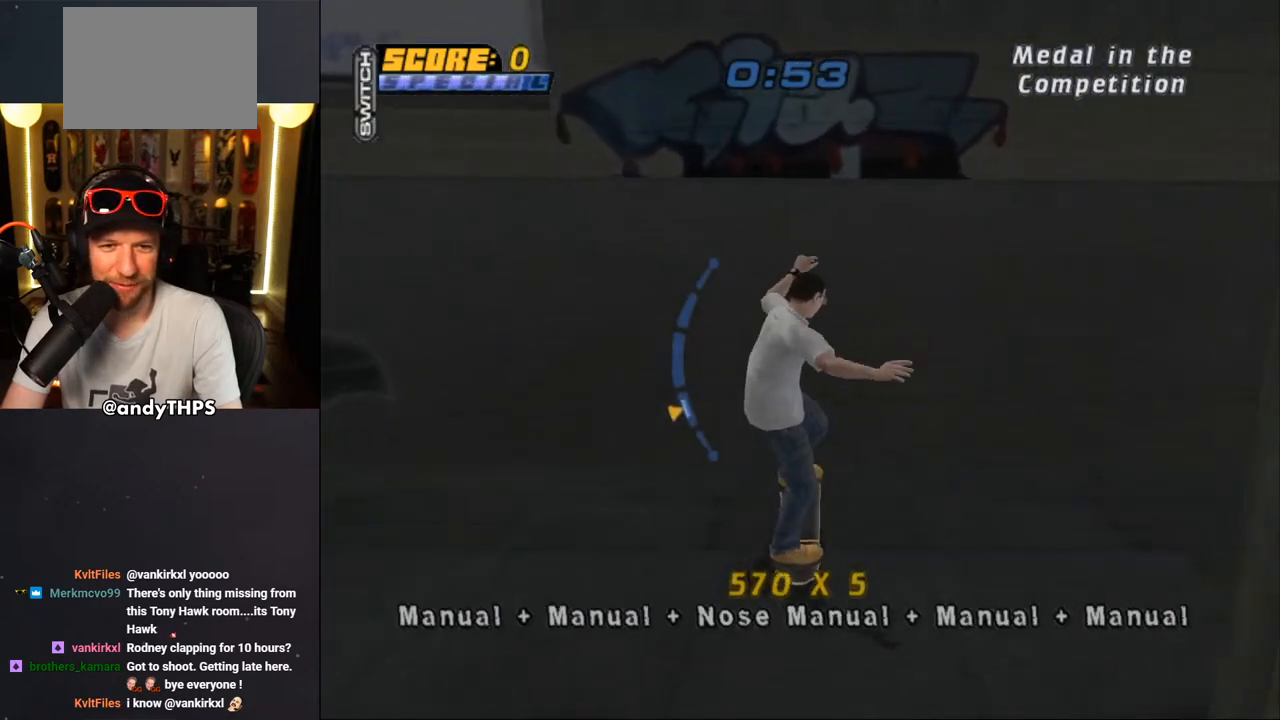
{"buttons": ["TRIANGLE", "DPAD_UP"], "left_stick": "center", "right_stick": "center", "events": [[17, "DPAD_DOWN", "down"], [183, "CROSS", "up"], [183, "TRIANGLE", "down"], [317, "DPAD_DOWN", "up"], [333, "DPAD_LEFT", "up"], [417, "DPAD_UP", "down"]]}
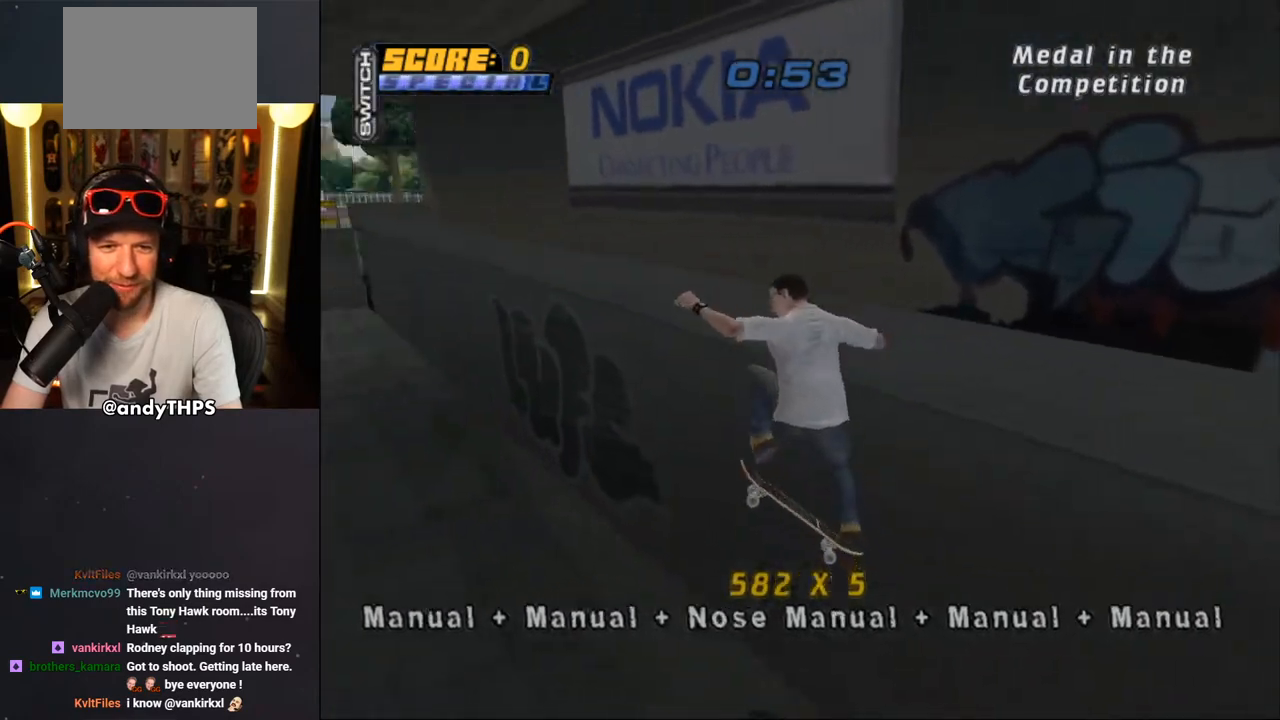
{"buttons": ["CROSS"], "left_stick": "center", "right_stick": "center", "events": [[33, "DPAD_UP", "up"], [217, "TRIANGLE", "up"], [283, "CROSS", "down"]]}
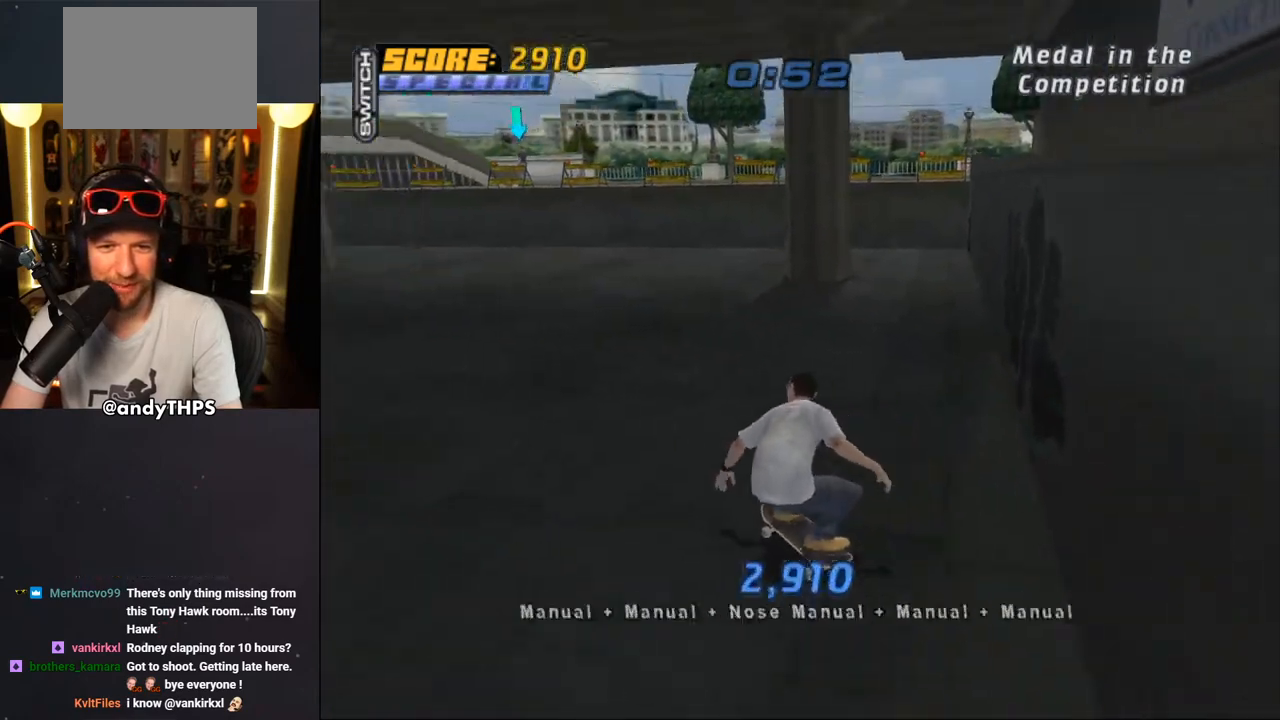
{"buttons": ["CROSS", "L1", "DPAD_LEFT"], "left_stick": "center", "right_stick": "center", "events": [[67, "DPAD_DOWN", "down"], [67, "DPAD_LEFT", "down"], [133, "CROSS", "up"], [217, "L1", "down"], [250, "CROSS", "down"], [283, "DPAD_DOWN", "up"]]}
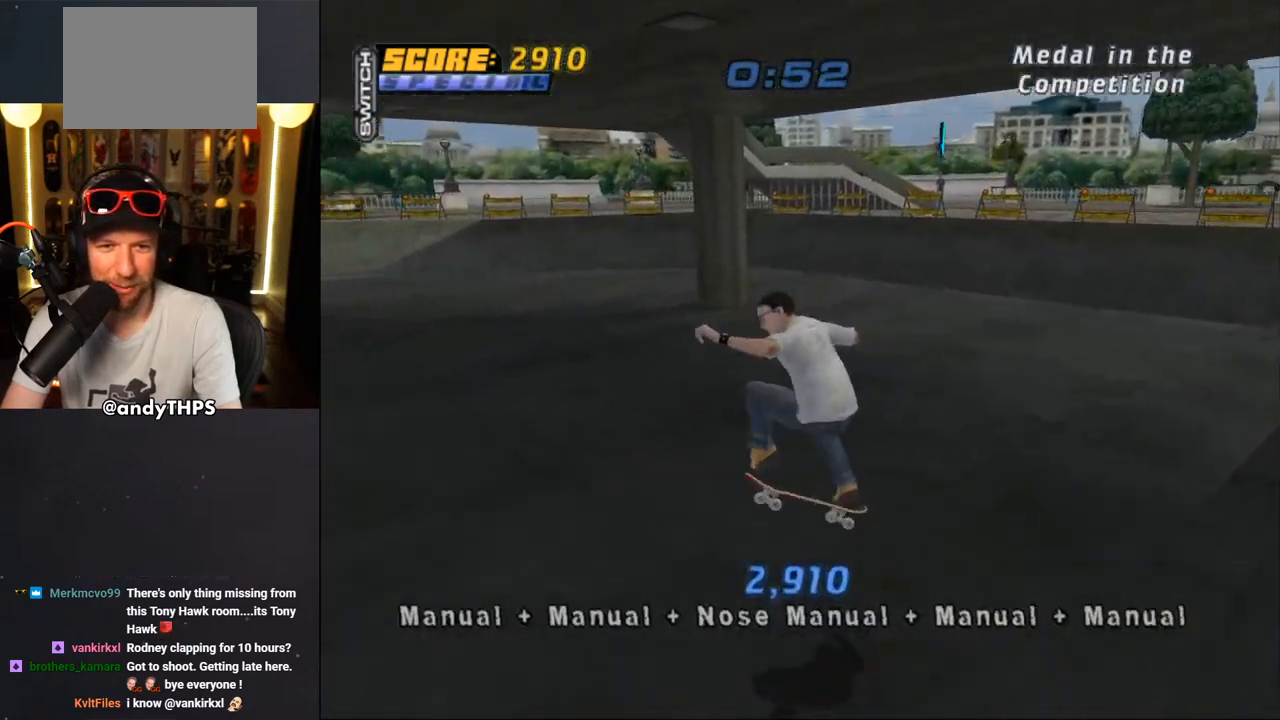
{"buttons": ["CROSS", "DPAD_LEFT"], "left_stick": "center", "right_stick": "center", "events": [[67, "DPAD_UP", "down"], [200, "DPAD_UP", "up"], [233, "DPAD_LEFT", "up"], [267, "L1", "up"], [333, "DPAD_LEFT", "down"]]}
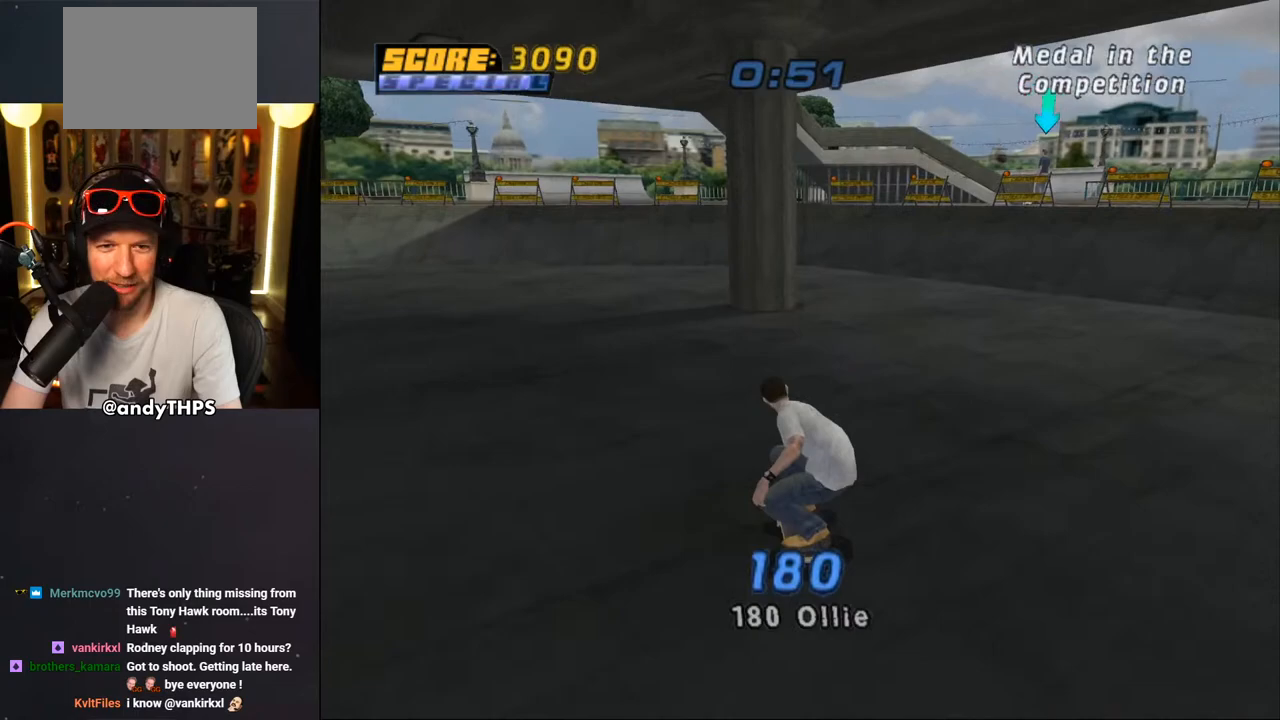
{"buttons": ["CROSS"], "left_stick": "center", "right_stick": "center", "events": [[50, "DPAD_LEFT", "up"], [133, "DPAD_LEFT", "down"], [217, "CROSS", "up"], [217, "DPAD_LEFT", "up"], [283, "CROSS", "down"]]}
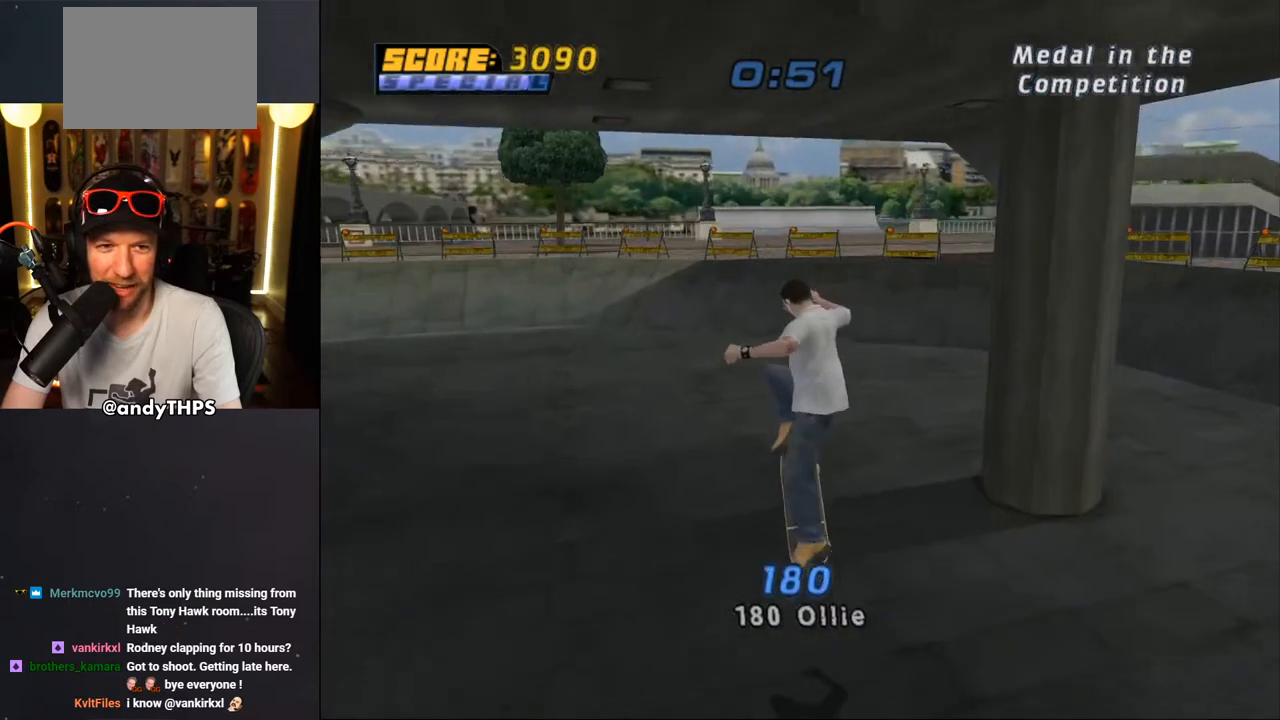
{"buttons": ["CROSS", "DPAD_DOWN", "DPAD_LEFT"], "left_stick": "center", "right_stick": "center", "events": [[333, "DPAD_DOWN", "down"], [333, "DPAD_LEFT", "down"]]}
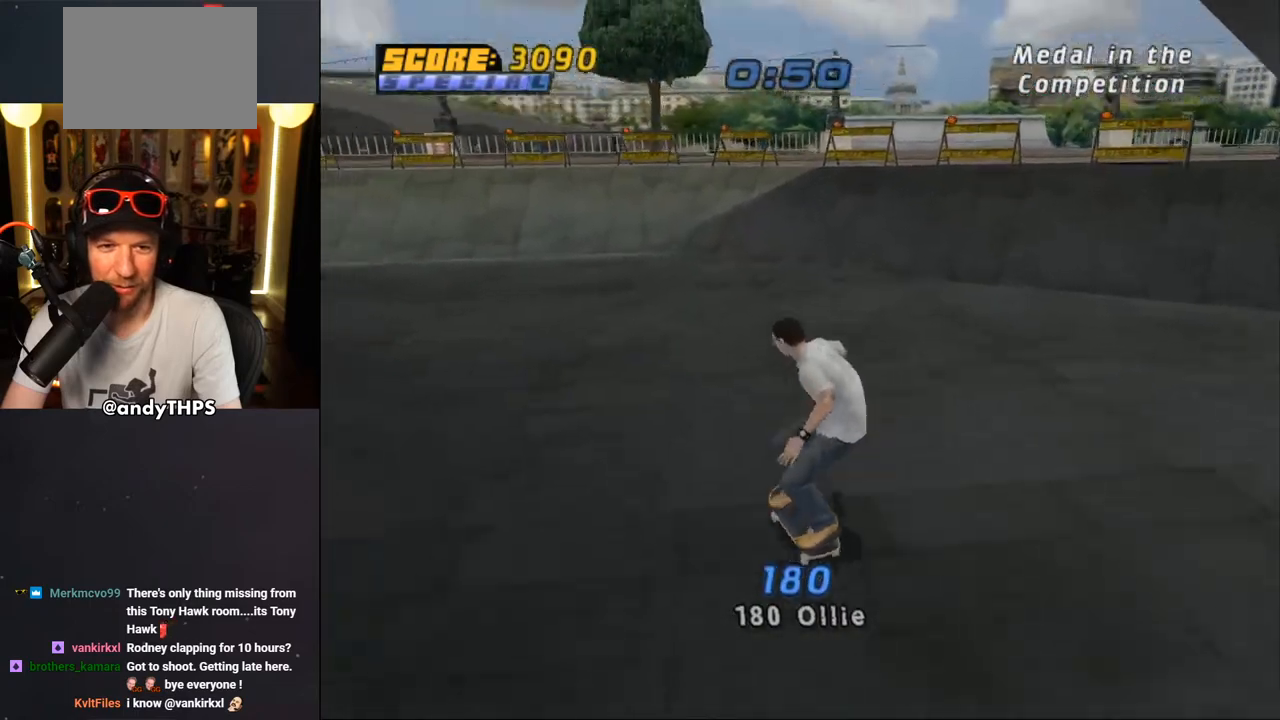
{"buttons": ["CROSS", "DPAD_DOWN", "DPAD_LEFT"], "left_stick": "center", "right_stick": "center", "events": []}
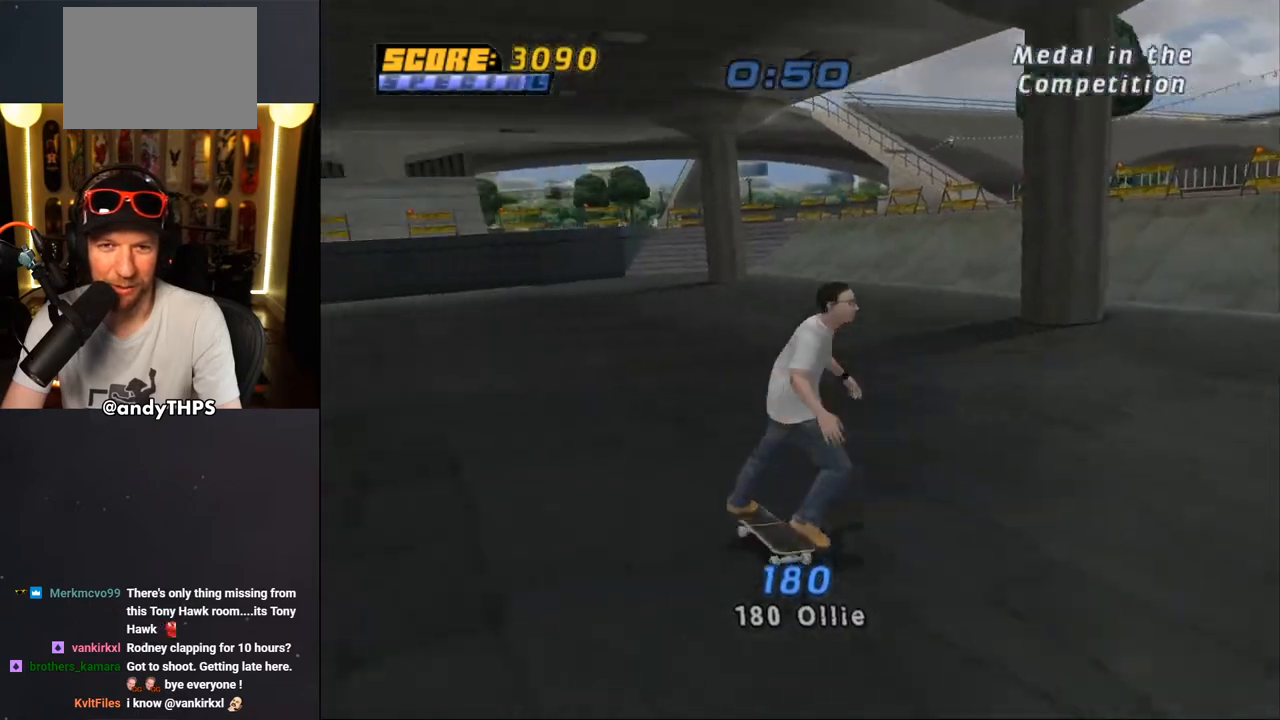
{"buttons": ["CROSS", "DPAD_LEFT"], "left_stick": "center", "right_stick": "center", "events": [[183, "DPAD_DOWN", "up"], [333, "DPAD_LEFT", "up"], [433, "DPAD_LEFT", "down"]]}
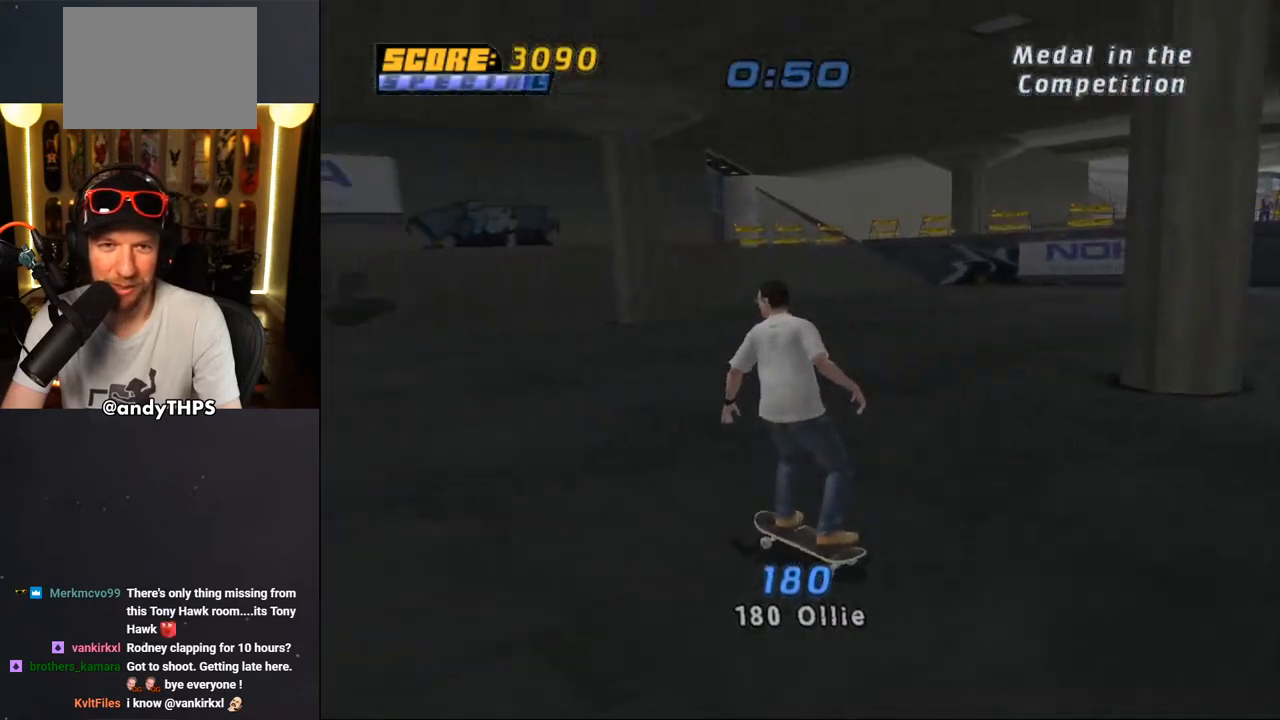
{"buttons": ["CROSS", "DPAD_RIGHT"], "left_stick": "center", "right_stick": "center", "events": [[50, "DPAD_LEFT", "up"], [367, "DPAD_UP", "down"], [400, "DPAD_RIGHT", "down"], [450, "DPAD_UP", "up"]]}
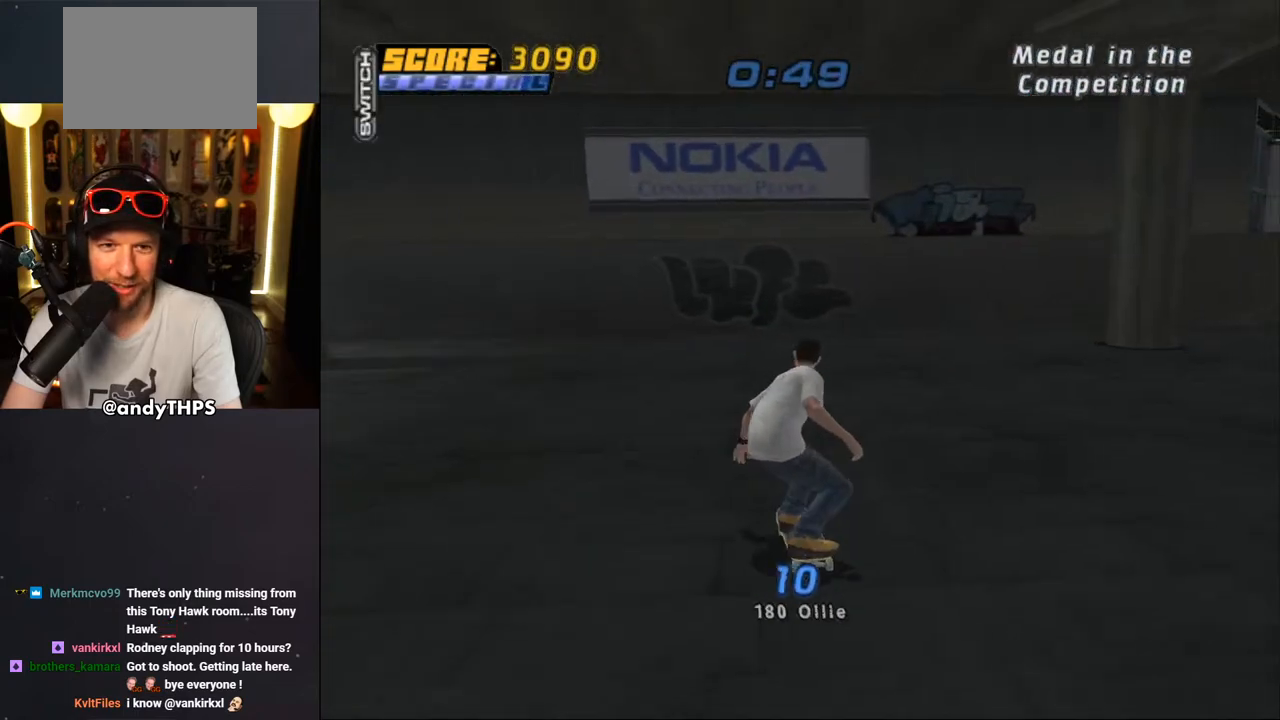
{"buttons": ["CROSS"], "left_stick": "center", "right_stick": "center", "events": [[83, "DPAD_RIGHT", "up"], [100, "DPAD_UP", "down"], [283, "DPAD_UP", "up"]]}
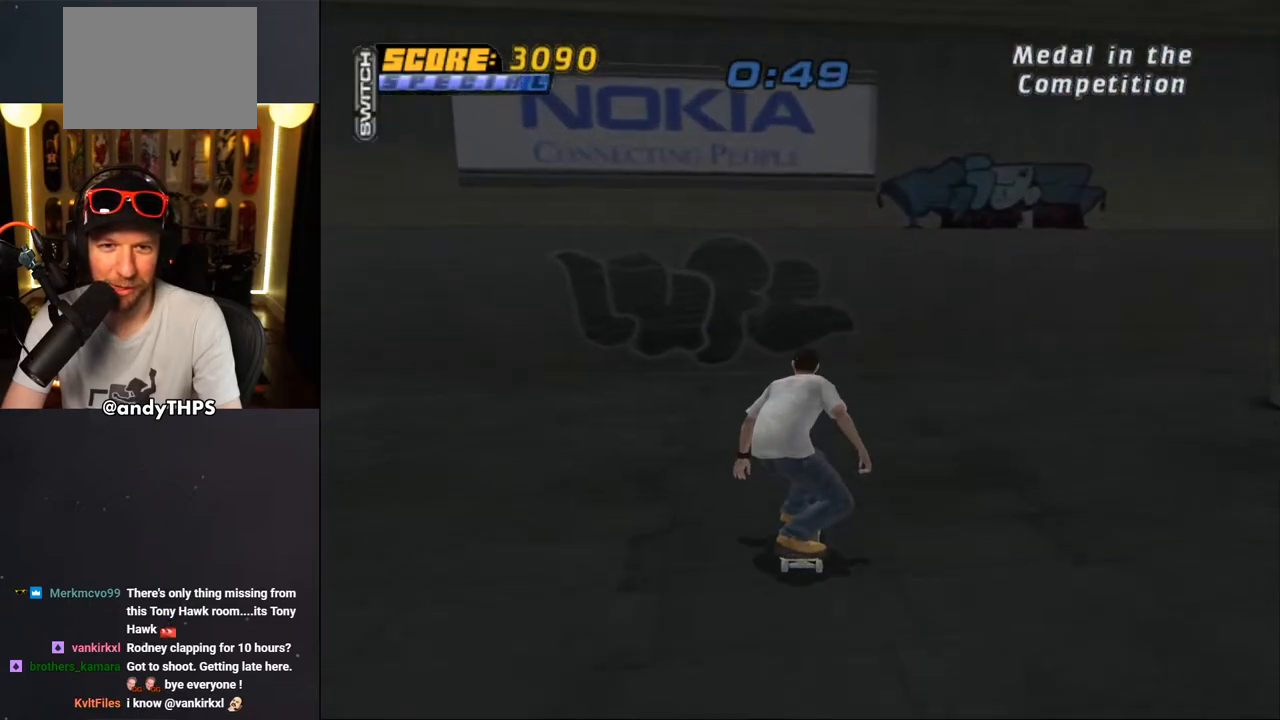
{"buttons": ["TRIANGLE", "R1", "DPAD_UP"], "left_stick": "center", "right_stick": "center", "events": [[133, "DPAD_RIGHT", "down"], [183, "DPAD_RIGHT", "up"], [200, "DPAD_UP", "down"], [250, "CROSS", "up"], [383, "TRIANGLE", "down"], [417, "R1", "down"]]}
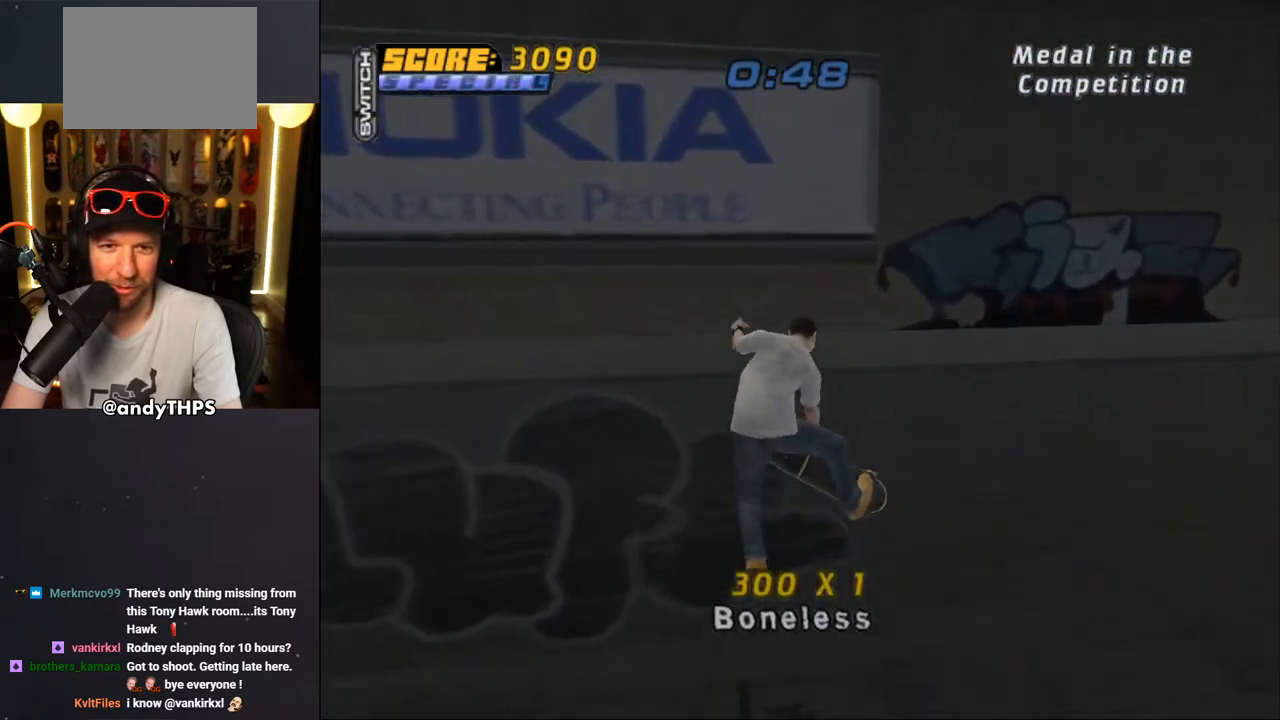
{"buttons": ["CROSS"], "left_stick": "center", "right_stick": "center", "events": [[183, "DPAD_UP", "up"], [183, "R1", "up"], [433, "TRIANGLE", "up"], [467, "CROSS", "down"]]}
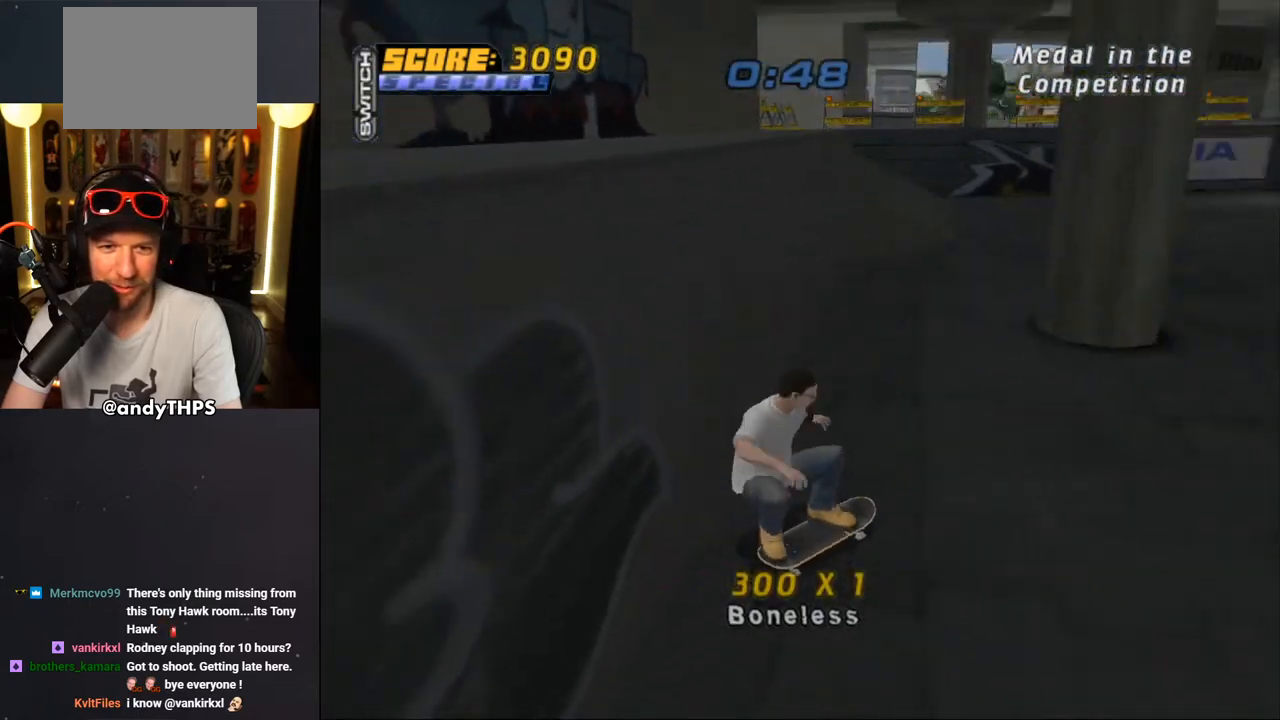
{"buttons": ["CROSS", "DPAD_DOWN"], "left_stick": "center", "right_stick": "center", "events": [[150, "DPAD_DOWN", "down"], [150, "DPAD_RIGHT", "down"], [350, "DPAD_RIGHT", "up"], [417, "DPAD_LEFT", "down"], [450, "DPAD_LEFT", "up"]]}
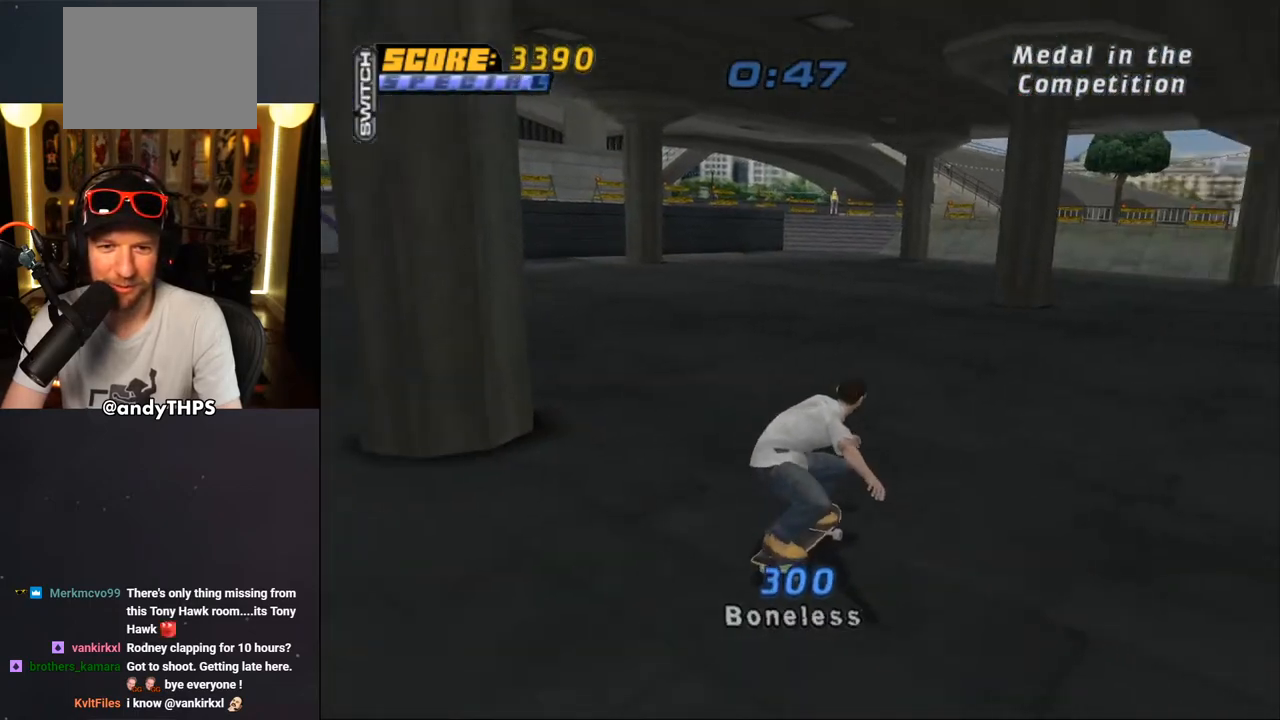
{"buttons": ["CROSS", "L1", "DPAD_DOWN"], "left_stick": "center", "right_stick": "center", "events": [[100, "DPAD_DOWN", "up"], [183, "DPAD_LEFT", "down"], [200, "L1", "down"], [217, "SQUARE", "down"], [233, "CROSS", "up"], [383, "DPAD_LEFT", "up"], [400, "CROSS", "down"], [417, "SQUARE", "up"], [467, "DPAD_DOWN", "down"]]}
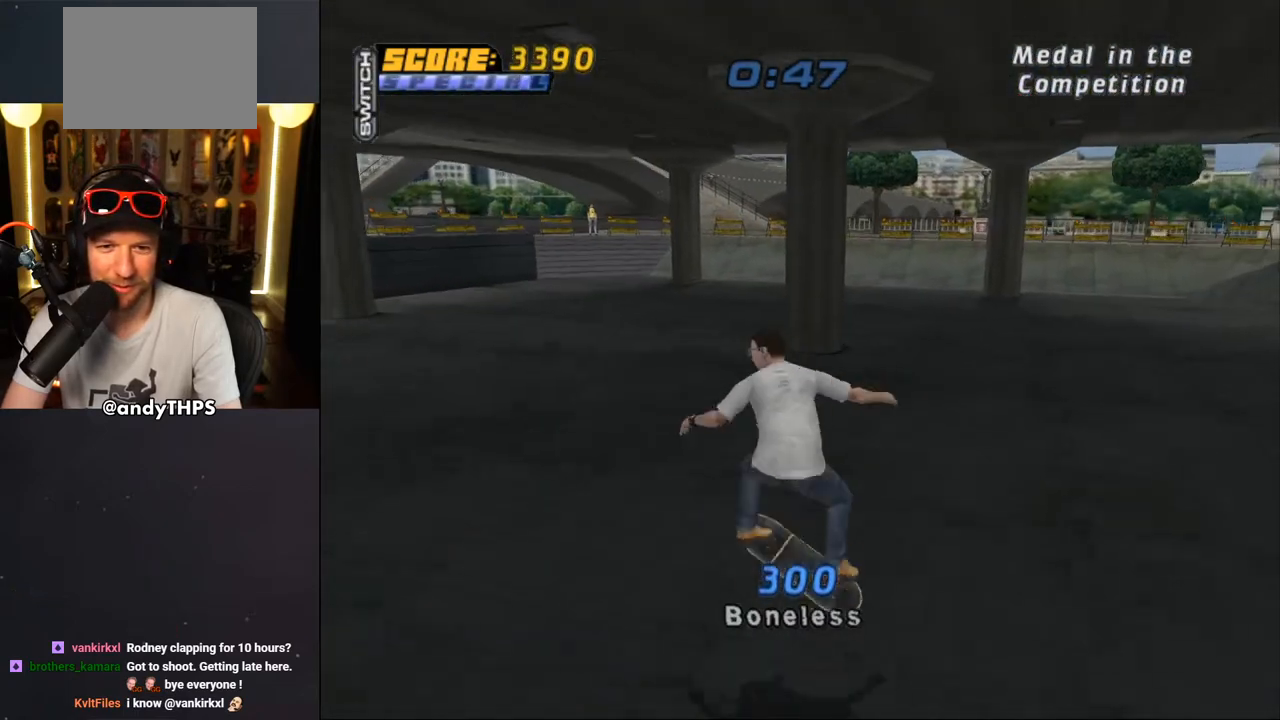
{"buttons": ["CROSS"], "left_stick": "center", "right_stick": "center", "events": [[83, "DPAD_DOWN", "up"], [150, "DPAD_UP", "down"], [267, "DPAD_UP", "up"], [267, "L1", "up"], [383, "DPAD_UP", "down"], [417, "DPAD_UP", "up"]]}